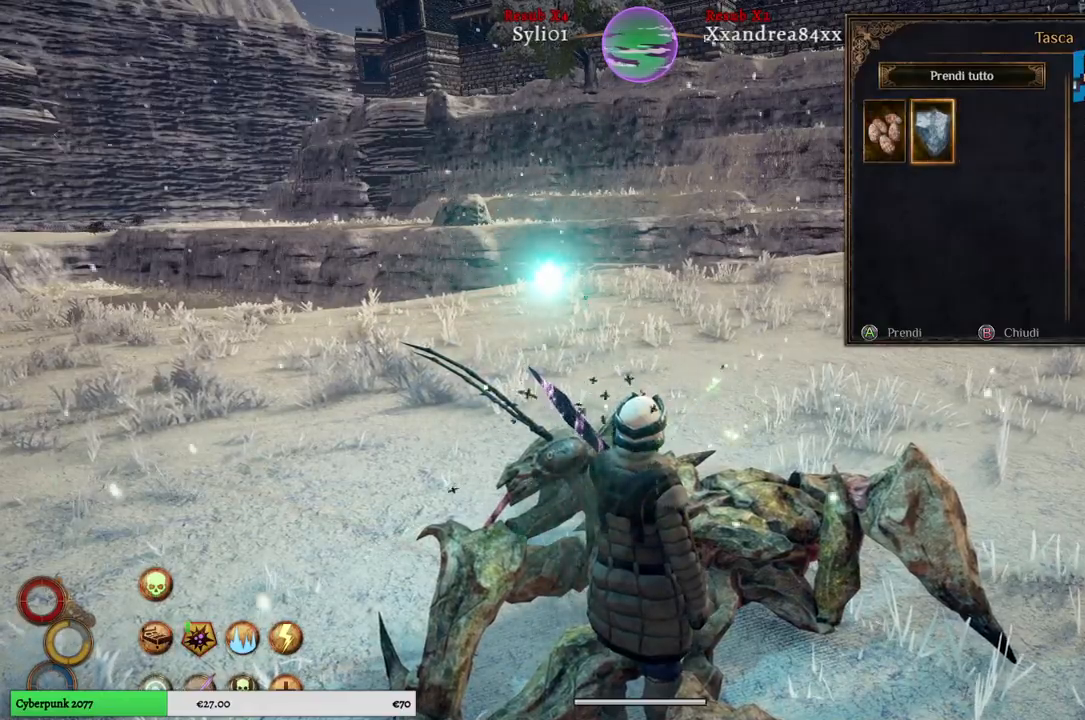
Gameplay with a controller (Xbox layout); each line is a JSON object with the inputs held at the frame after it. "events" lists button and stick changes between this image and that frame as [ms after this image, input, new state], when the widget could be followed in between.
{"buttons": ["B"], "left_stick": "center", "right_stick": "center", "events": [[483, "B", "down"]]}
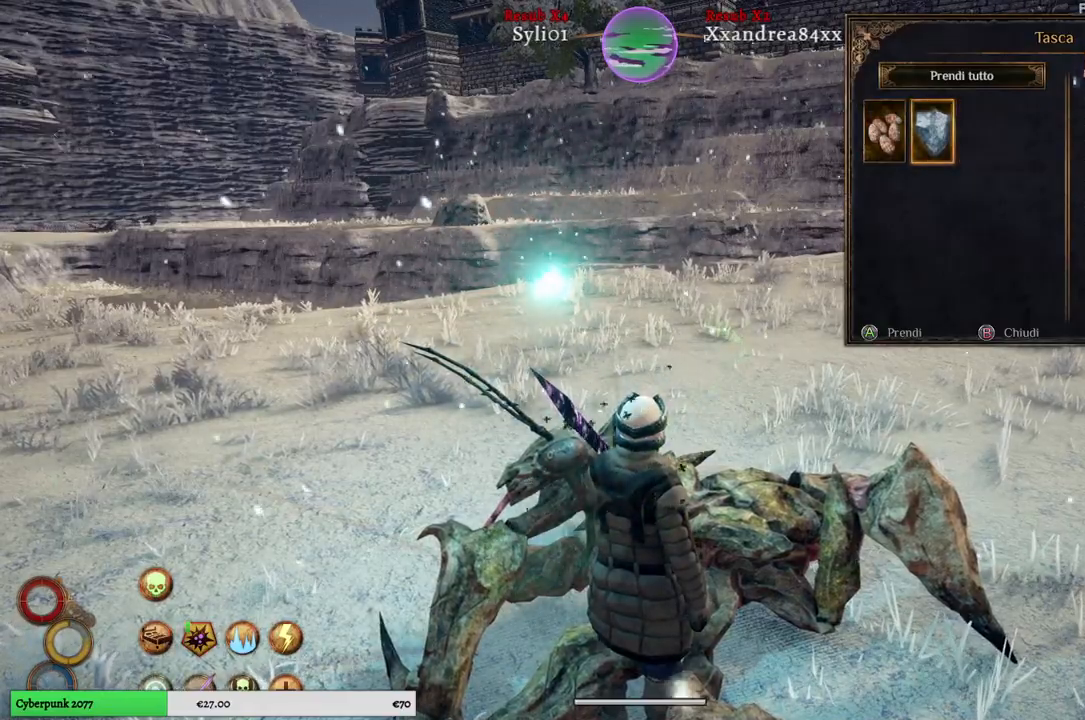
{"buttons": [], "left_stick": "center", "right_stick": "right", "events": [[117, "B", "up"], [433, "right_stick", "right"]]}
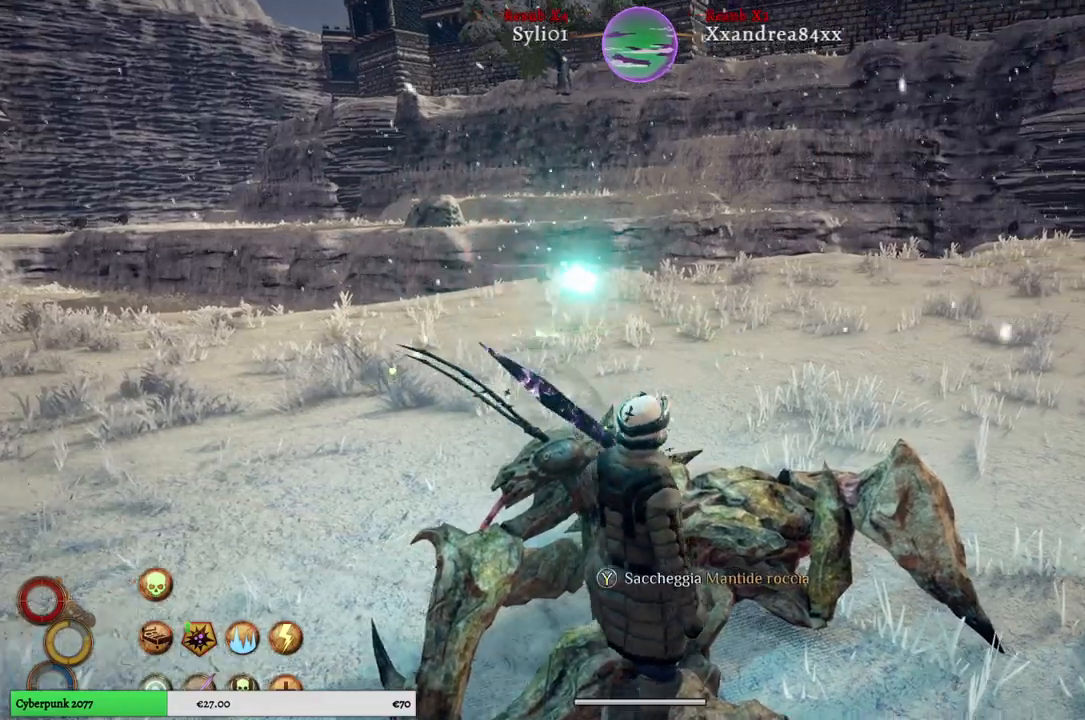
{"buttons": [], "left_stick": "up-right", "right_stick": "right", "events": [[33, "left_stick", "up-right"]]}
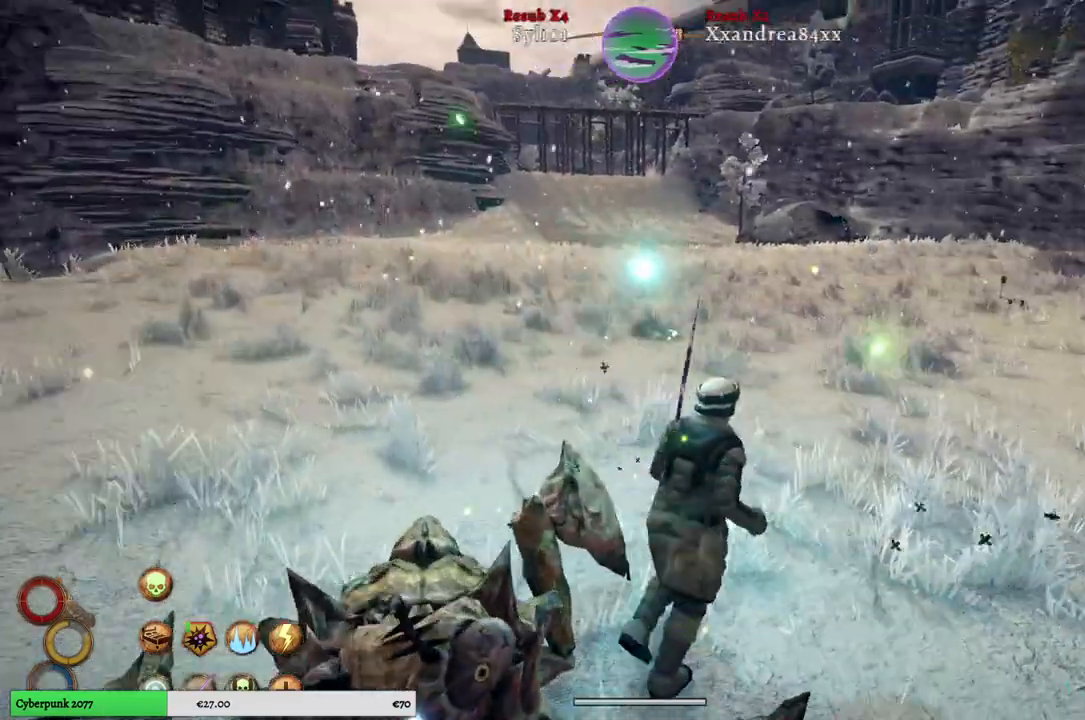
{"buttons": [], "left_stick": "up-right", "right_stick": "center", "events": [[500, "right_stick", "center"]]}
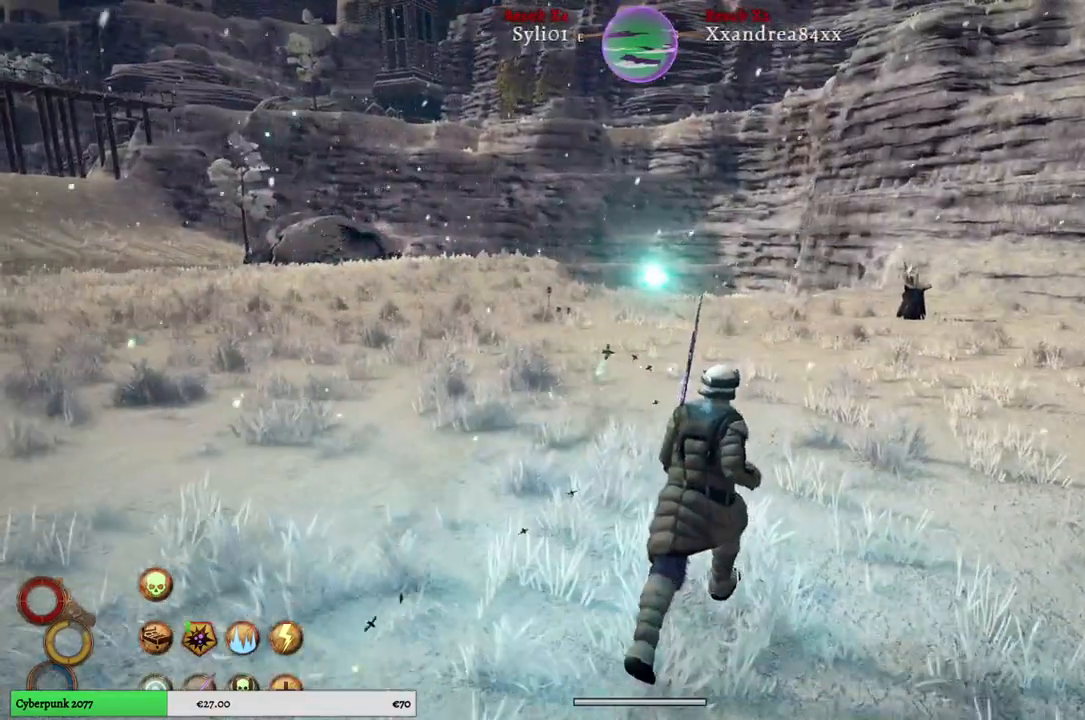
{"buttons": [], "left_stick": "up-right", "right_stick": "right", "events": [[483, "right_stick", "right"]]}
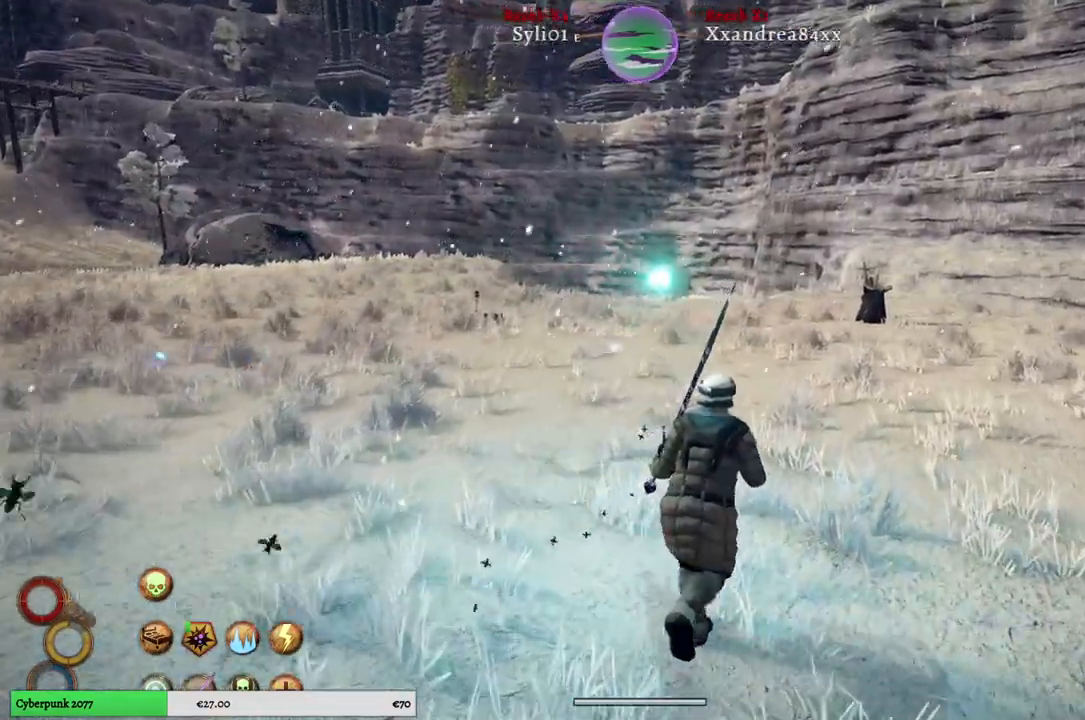
{"buttons": [], "left_stick": "up", "right_stick": "center", "events": [[133, "left_stick", "up"], [500, "right_stick", "center"]]}
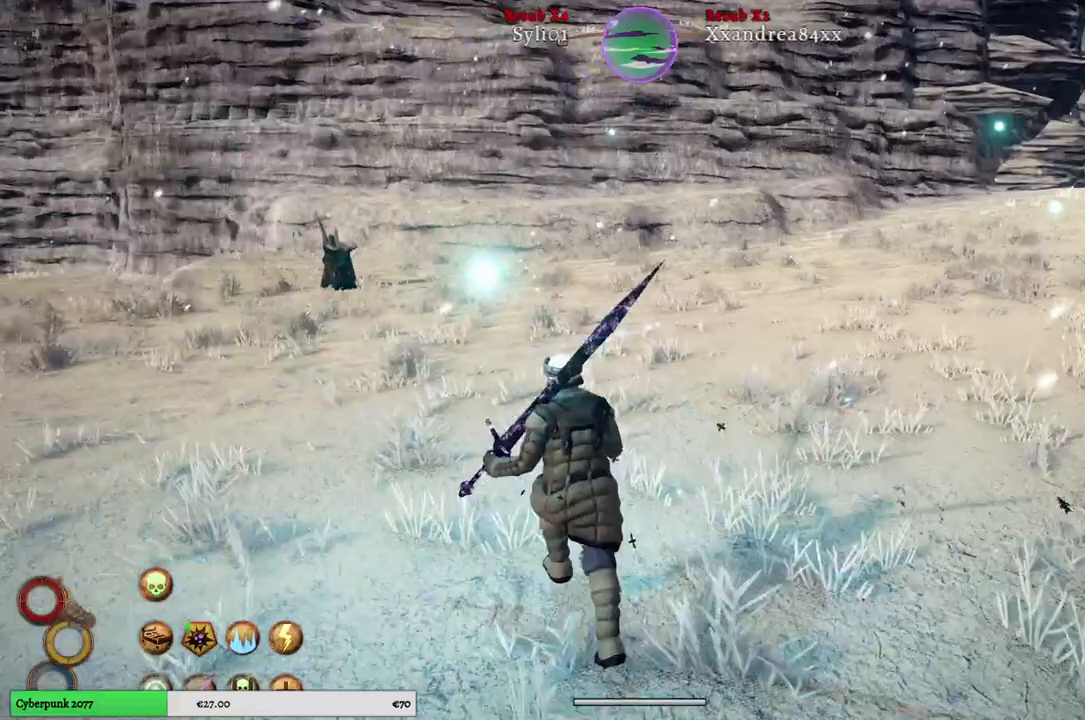
{"buttons": [], "left_stick": "up", "right_stick": "left", "events": [[283, "right_stick", "left"]]}
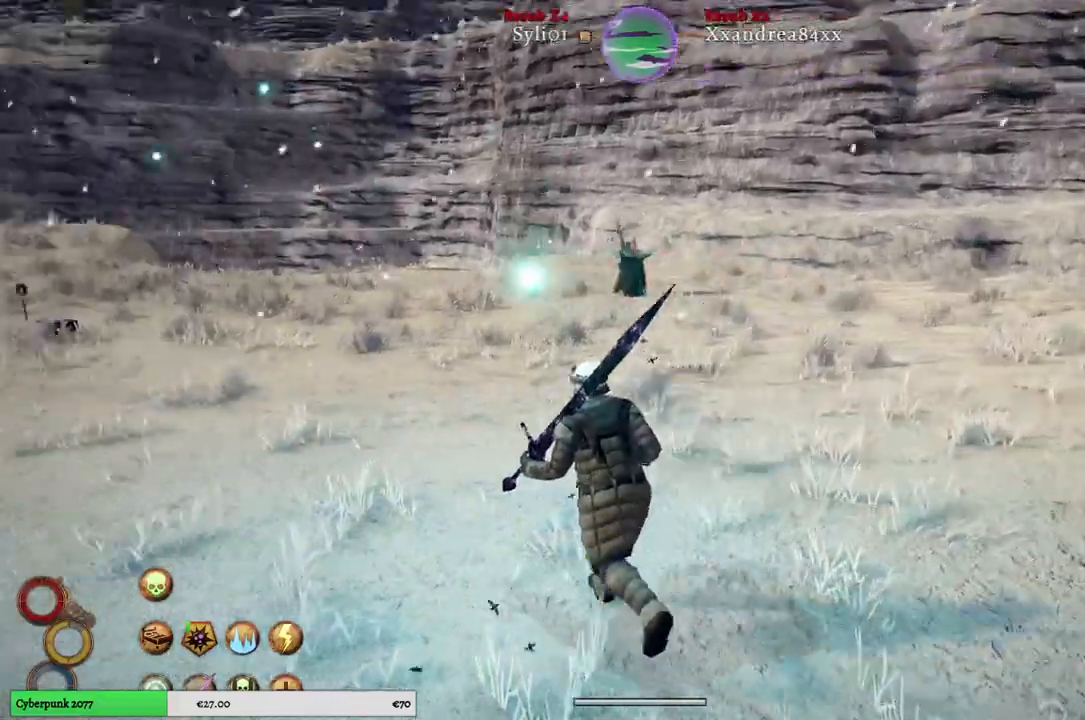
{"buttons": [], "left_stick": "up", "right_stick": "center", "events": [[417, "right_stick", "center"]]}
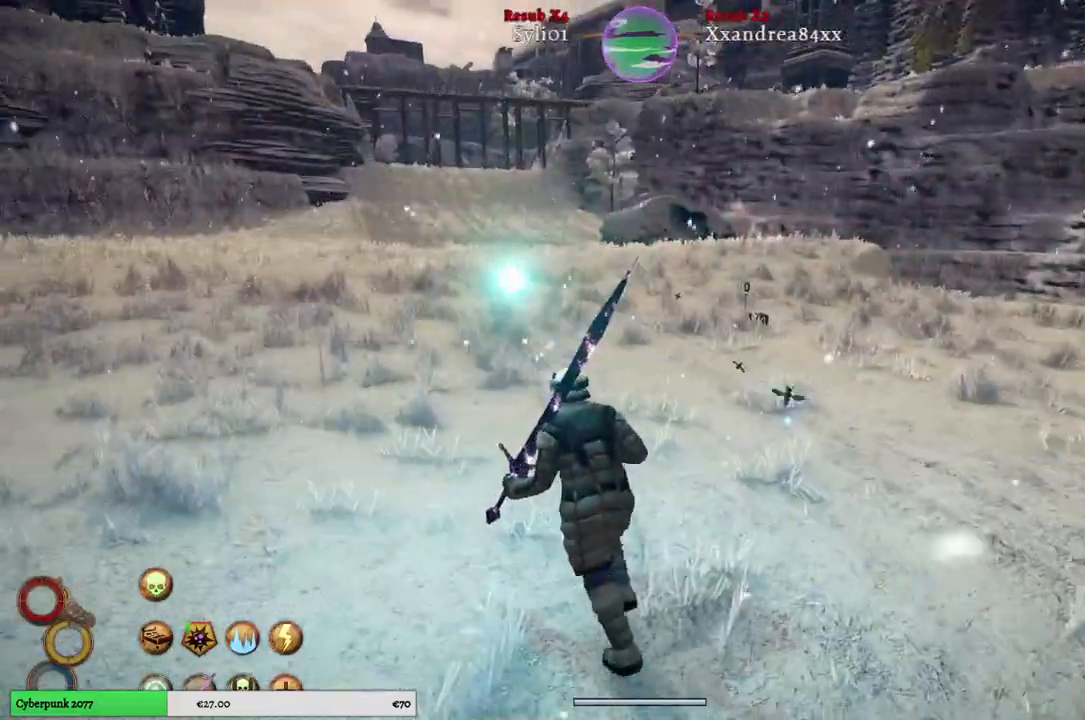
{"buttons": [], "left_stick": "up", "right_stick": "center", "events": []}
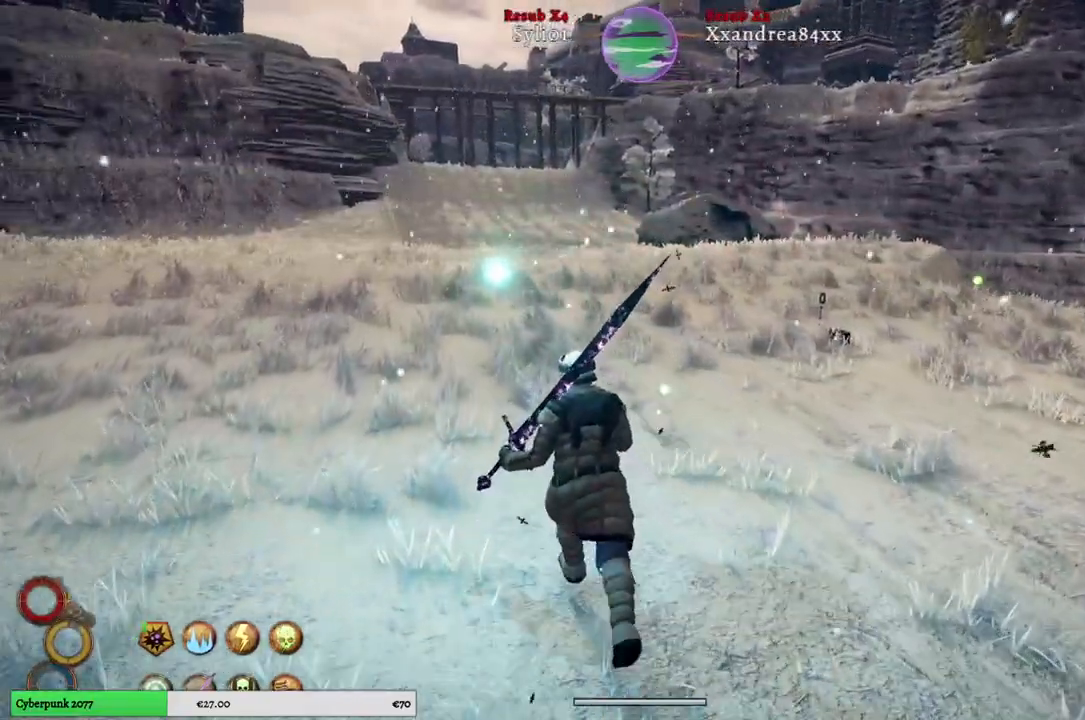
{"buttons": [], "left_stick": "up", "right_stick": "center", "events": [[100, "right_stick", "up-right"], [333, "right_stick", "center"]]}
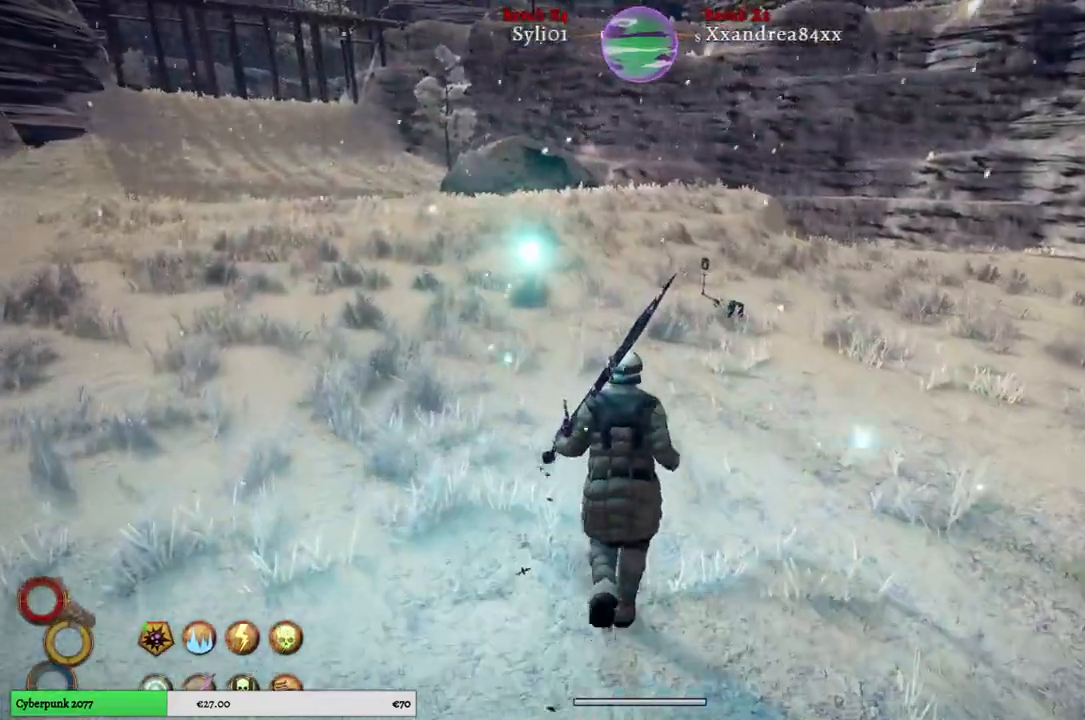
{"buttons": [], "left_stick": "up", "right_stick": "right", "events": [[333, "right_stick", "right"]]}
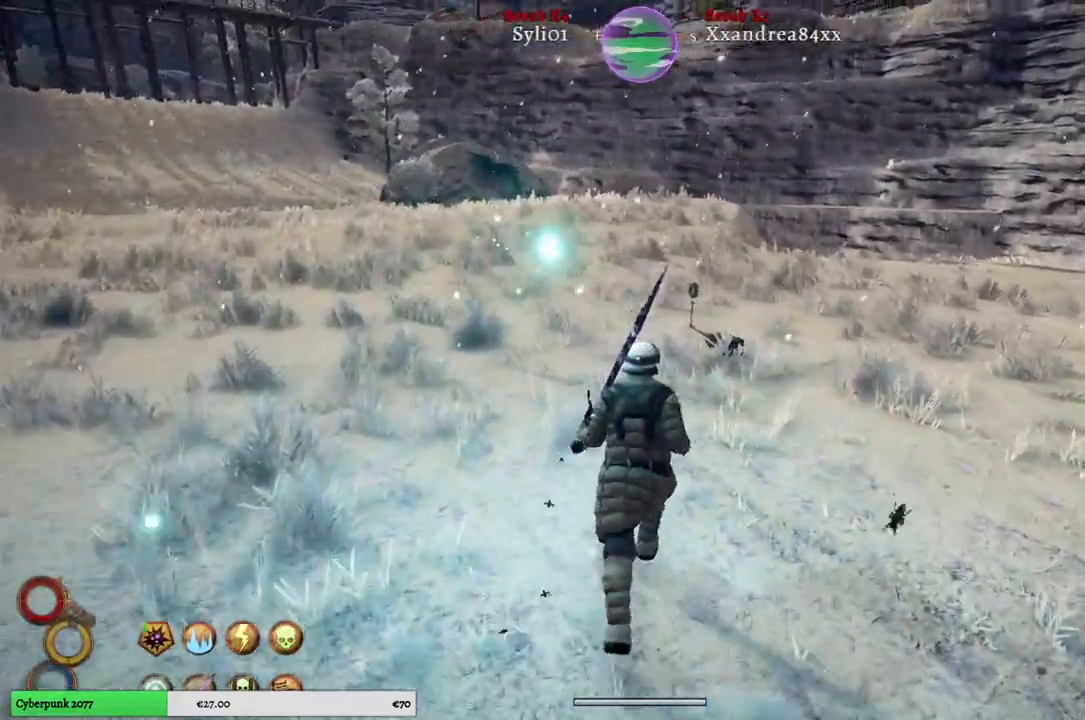
{"buttons": [], "left_stick": "up", "right_stick": "right", "events": []}
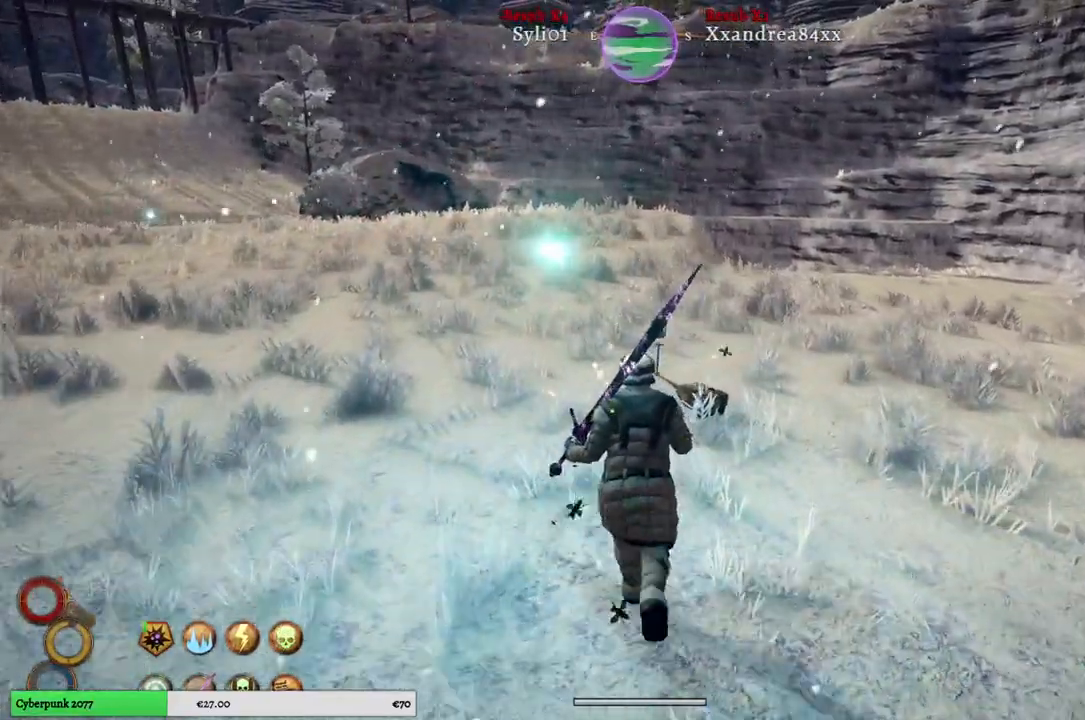
{"buttons": [], "left_stick": "up", "right_stick": "right", "events": []}
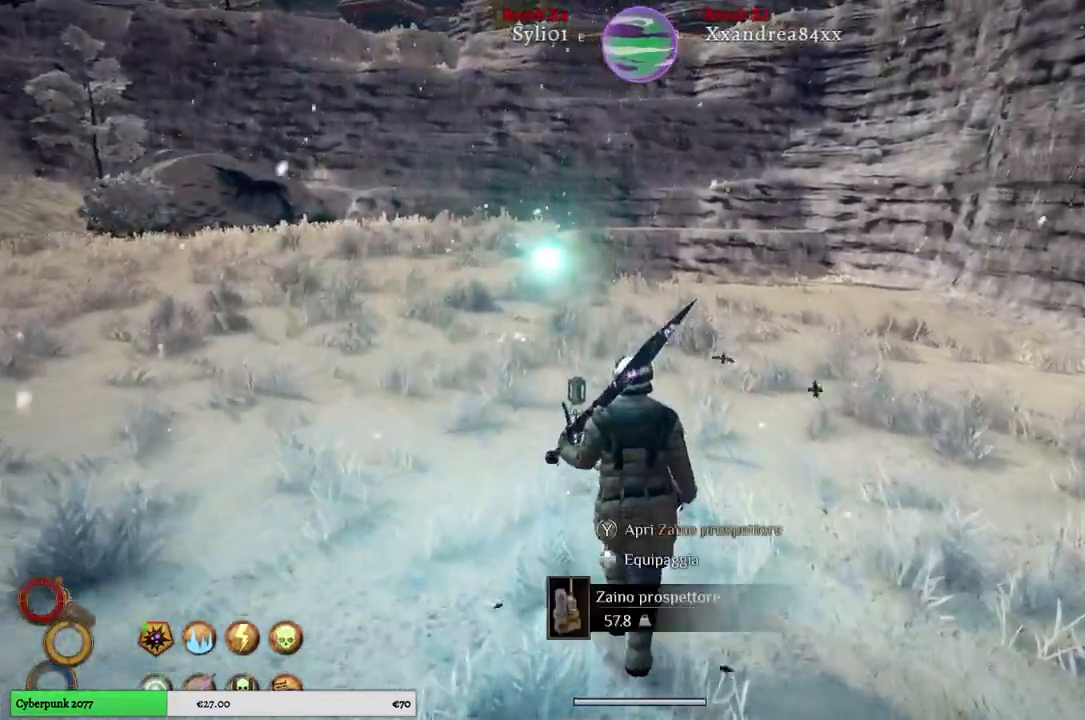
{"buttons": [], "left_stick": "center", "right_stick": "center", "events": [[133, "left_stick", "center"], [250, "DPAD_UP", "down"], [367, "right_stick", "center"], [417, "DPAD_UP", "up"]]}
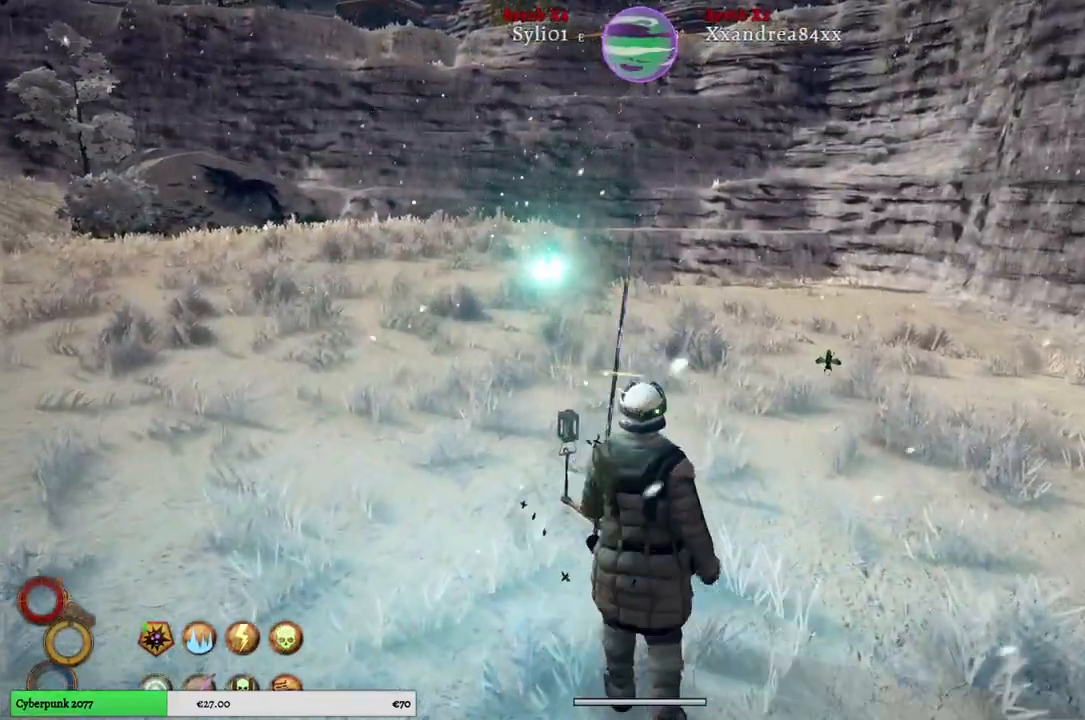
{"buttons": [], "left_stick": "center", "right_stick": "right", "events": [[267, "right_stick", "right"]]}
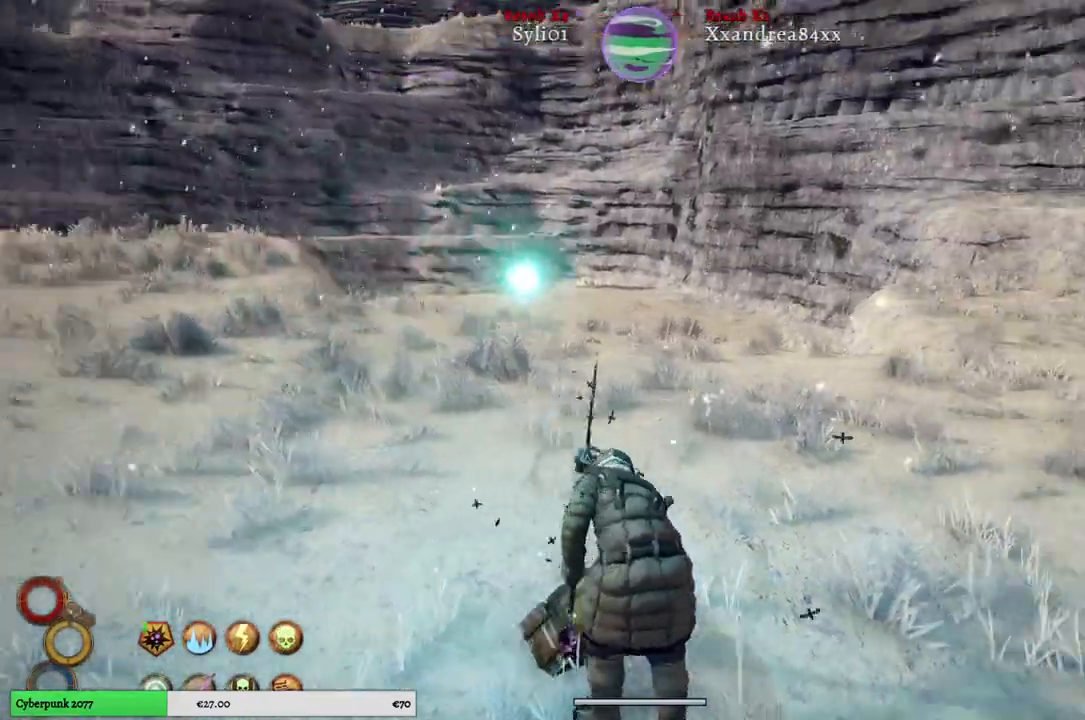
{"buttons": [], "left_stick": "up-right", "right_stick": "right", "events": [[133, "left_stick", "up-right"]]}
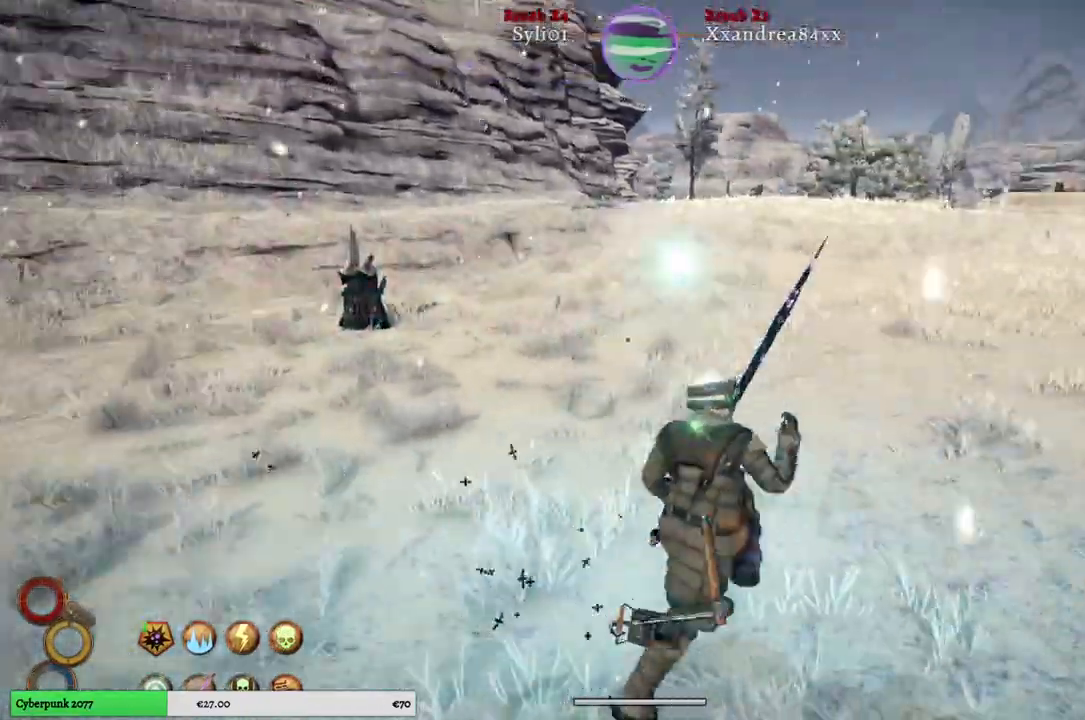
{"buttons": [], "left_stick": "up", "right_stick": "right", "events": [[417, "left_stick", "up"]]}
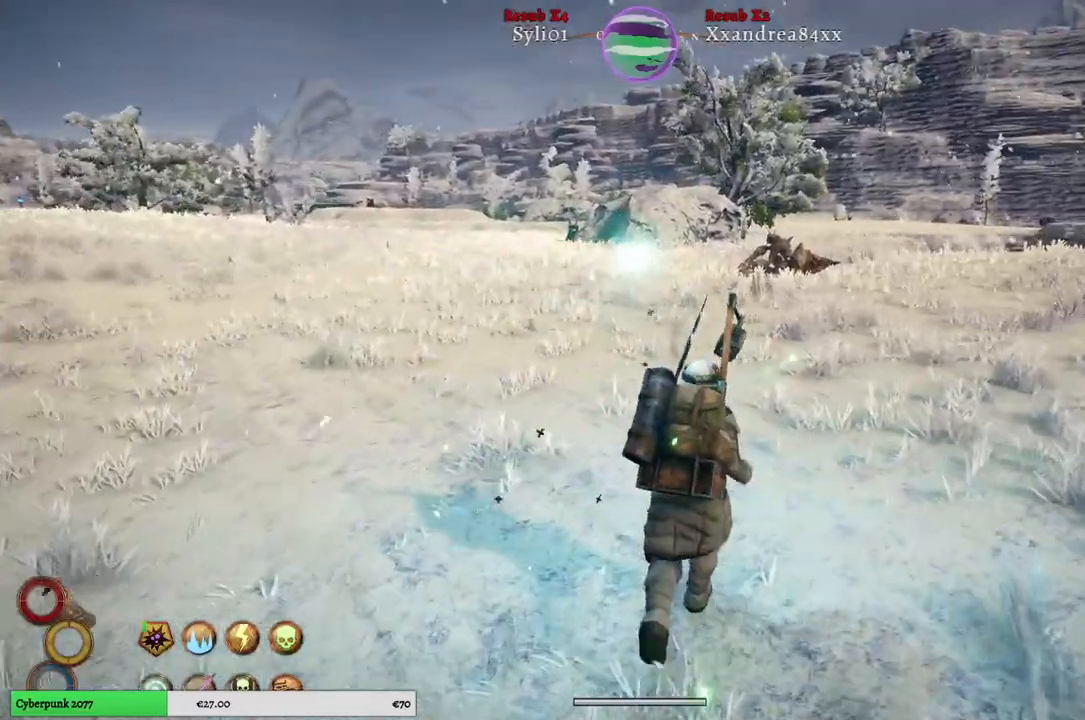
{"buttons": [], "left_stick": "up", "right_stick": "center", "events": [[50, "right_stick", "center"]]}
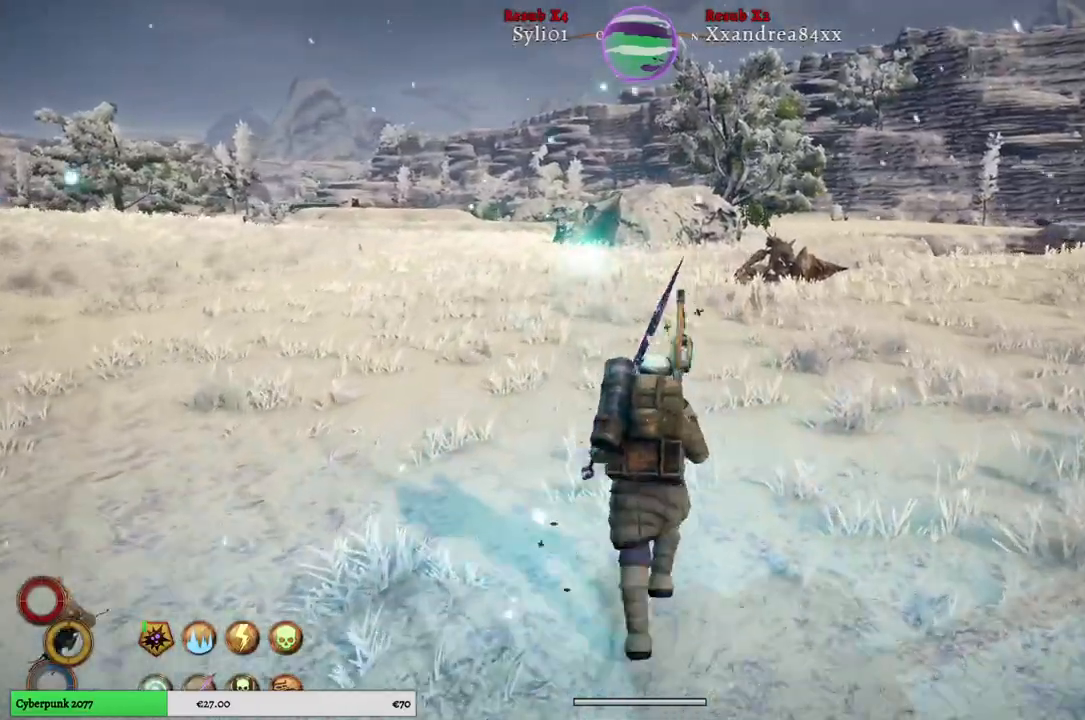
{"buttons": [], "left_stick": "up", "right_stick": "center", "events": []}
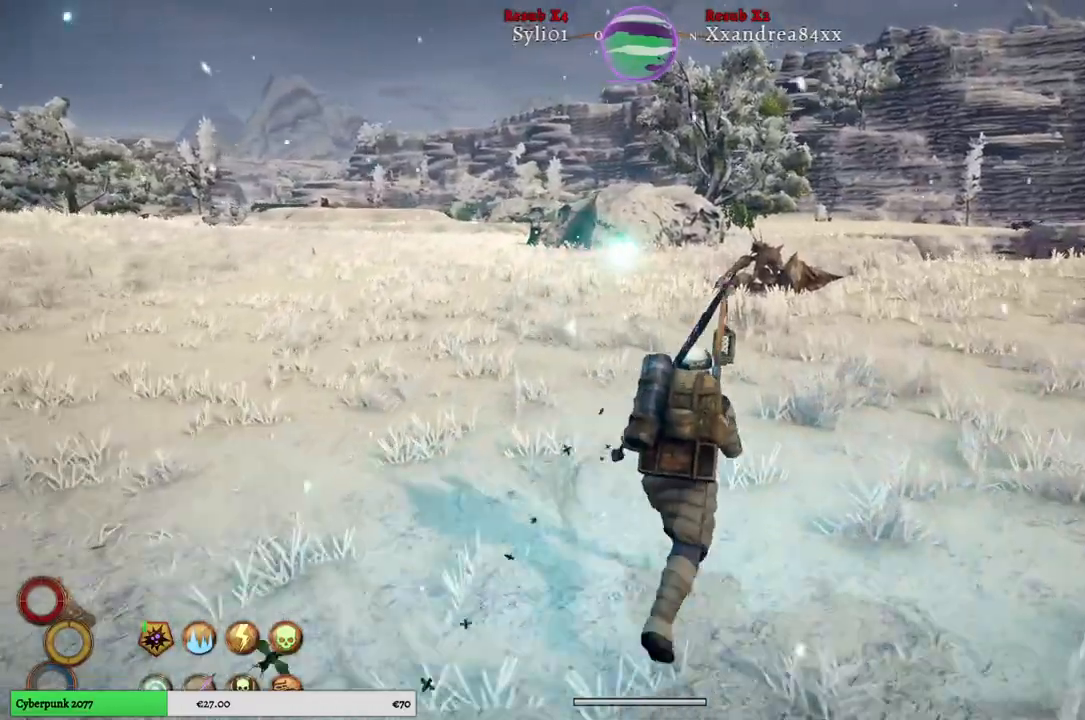
{"buttons": [], "left_stick": "up", "right_stick": "center", "events": []}
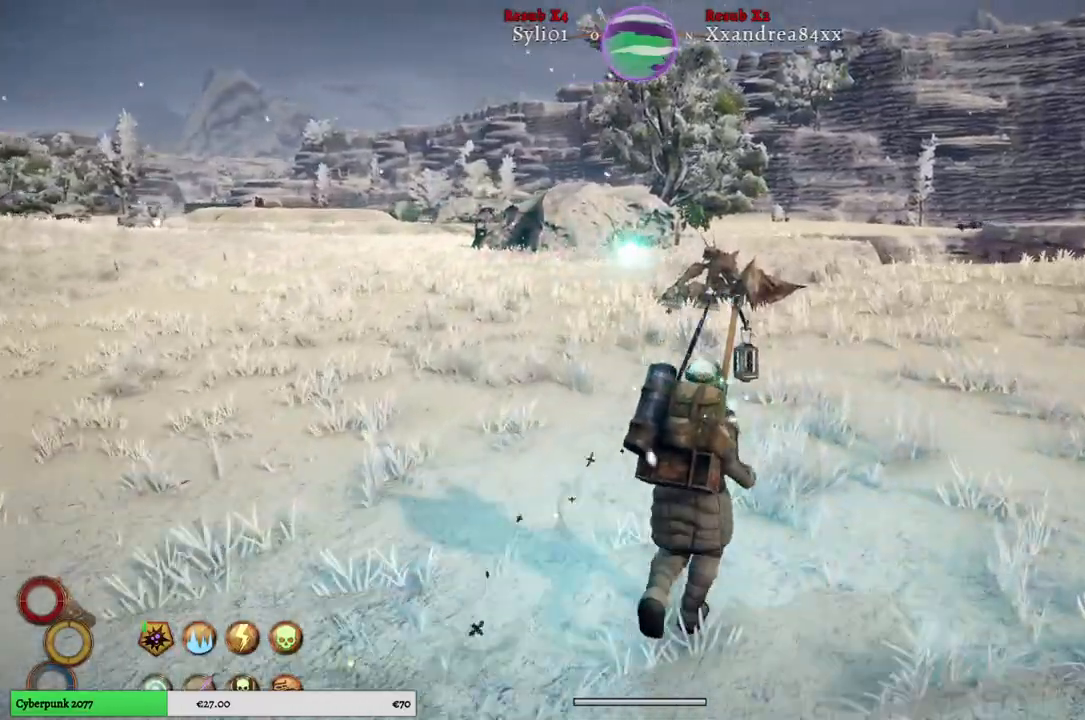
{"buttons": [], "left_stick": "up", "right_stick": "left", "events": [[400, "right_stick", "left"]]}
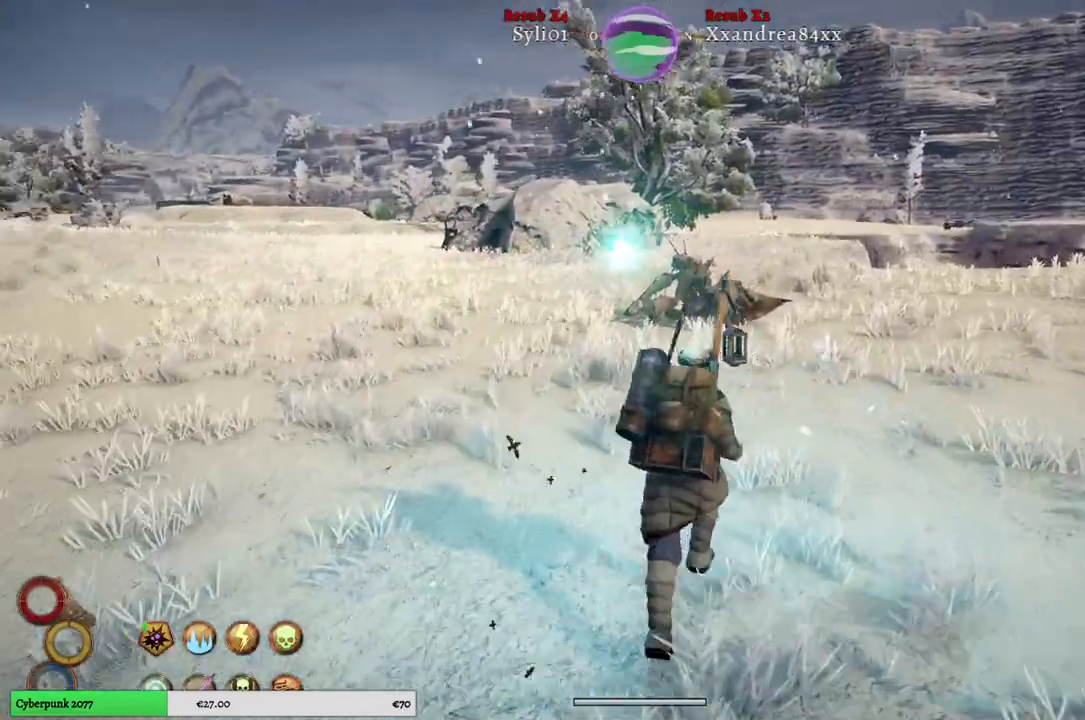
{"buttons": [], "left_stick": "up", "right_stick": "center", "events": [[100, "right_stick", "center"]]}
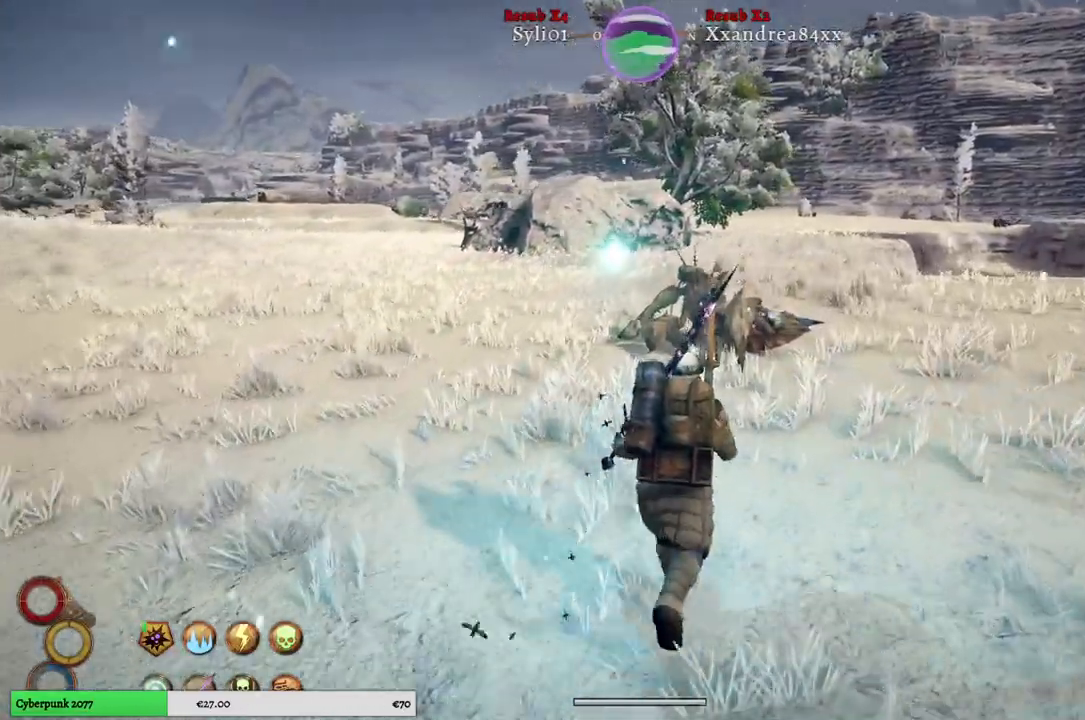
{"buttons": [], "left_stick": "up", "right_stick": "center", "events": []}
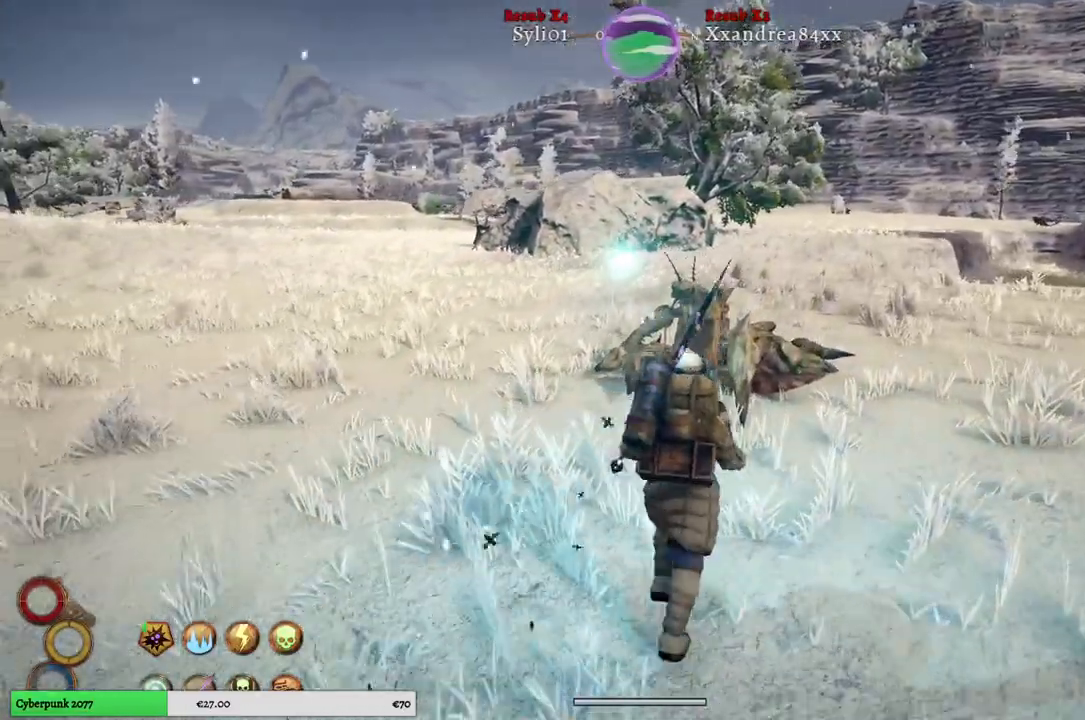
{"buttons": [], "left_stick": "up", "right_stick": "center", "events": []}
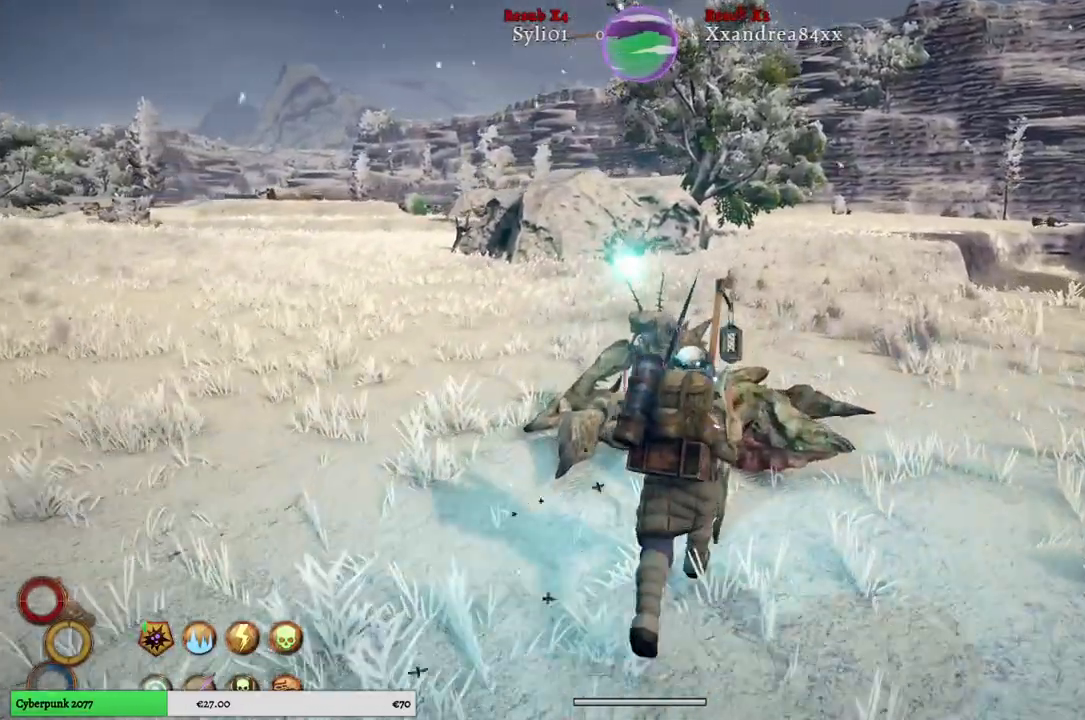
{"buttons": [], "left_stick": "center", "right_stick": "center", "events": [[217, "left_stick", "center"]]}
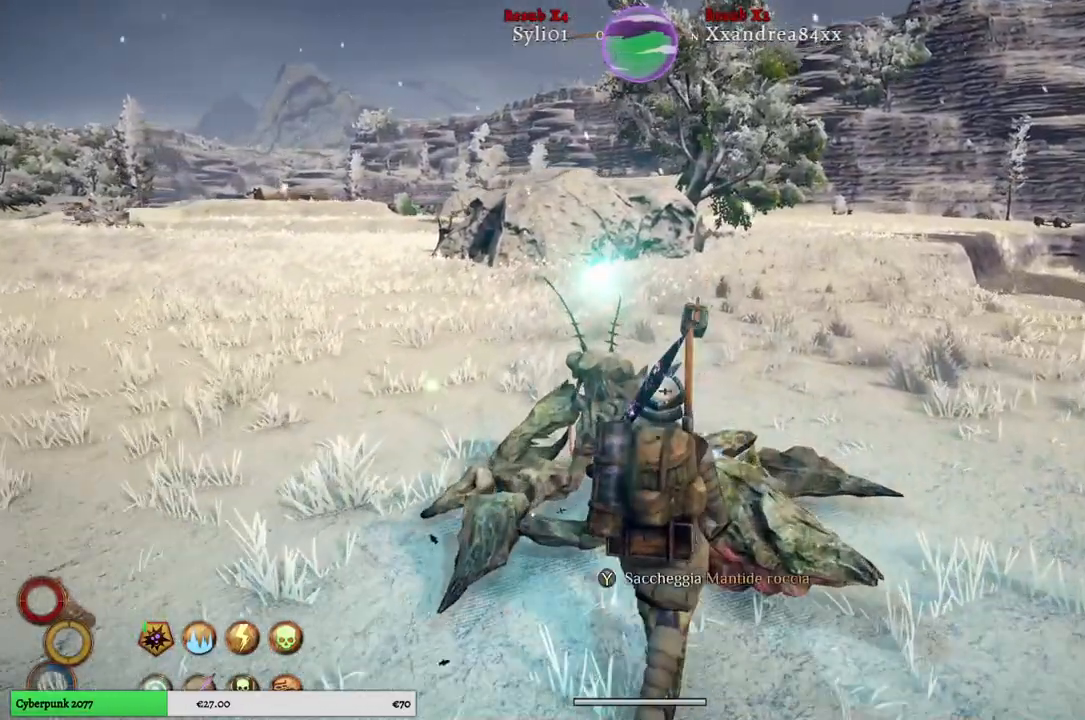
{"buttons": [], "left_stick": "center", "right_stick": "center", "events": [[383, "Y", "down"], [483, "Y", "up"]]}
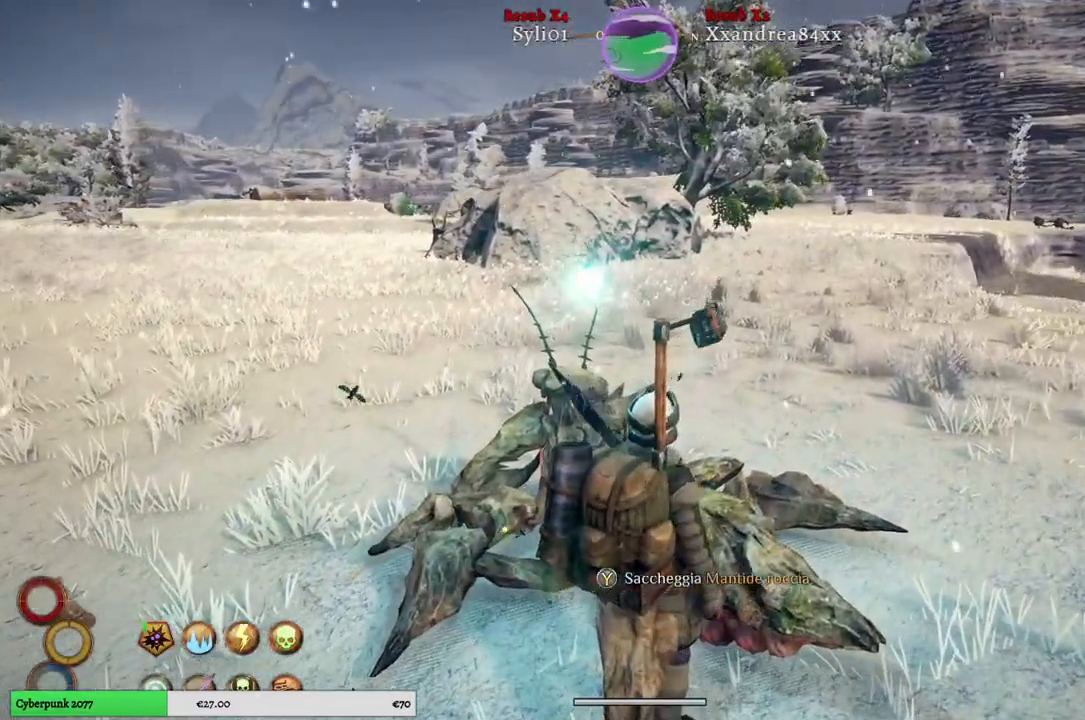
{"buttons": [], "left_stick": "center", "right_stick": "center", "events": []}
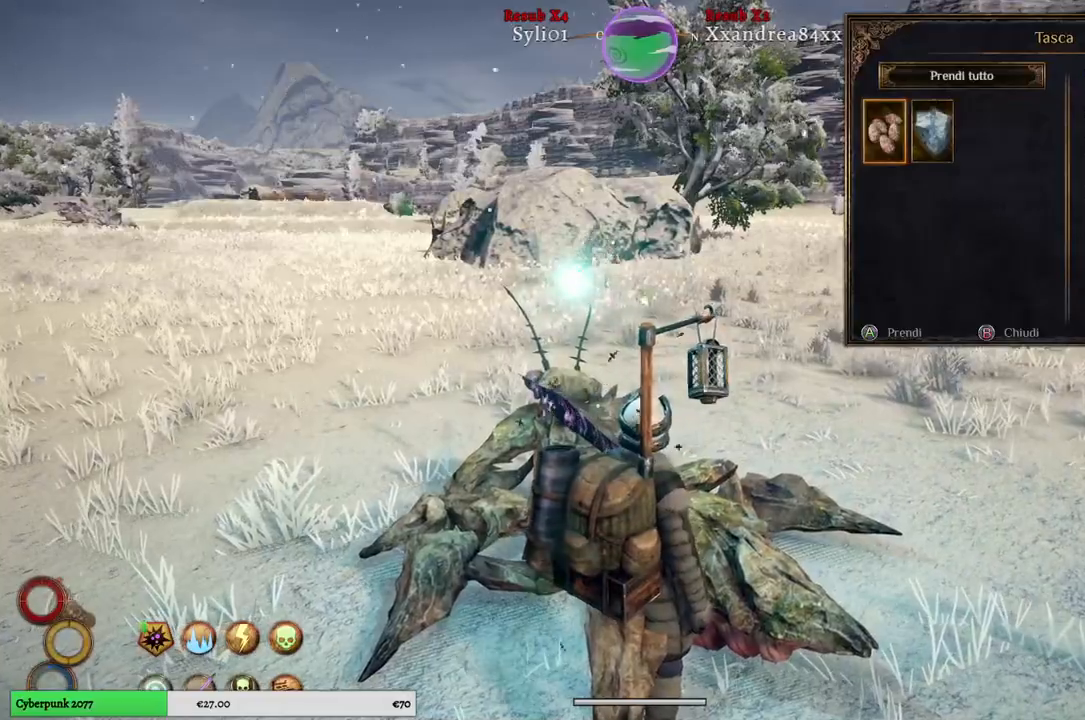
{"buttons": [], "left_stick": "center", "right_stick": "center", "events": [[150, "Y", "down"], [250, "Y", "up"]]}
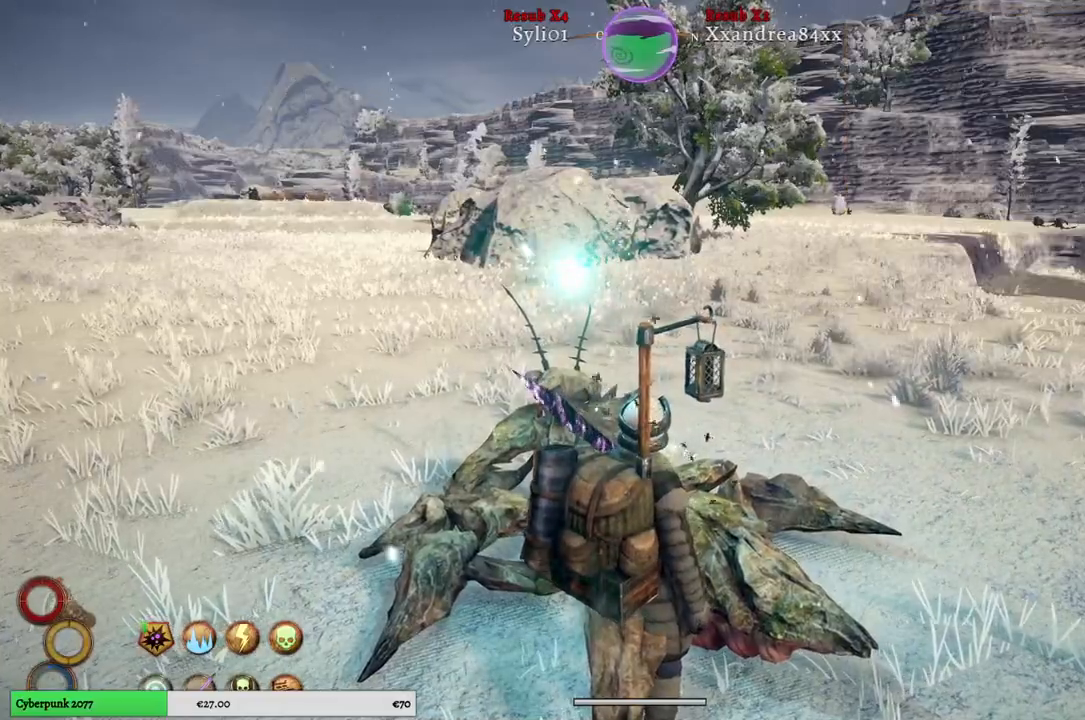
{"buttons": [], "left_stick": "up", "right_stick": "right", "events": [[33, "left_stick", "up"], [417, "right_stick", "right"]]}
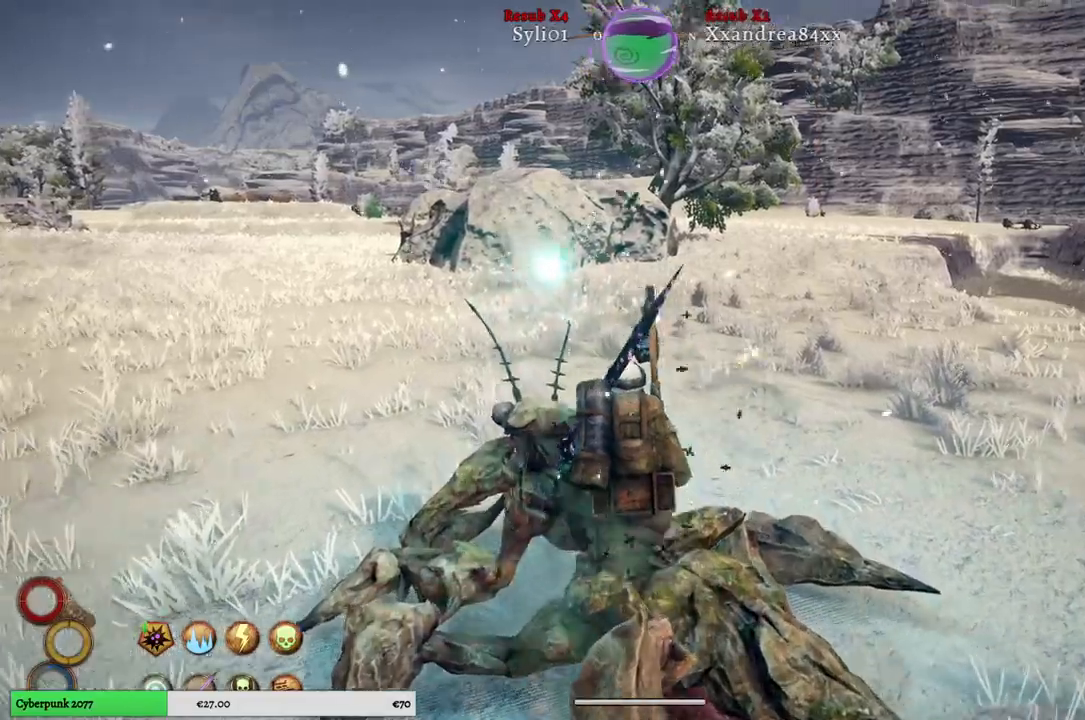
{"buttons": [], "left_stick": "up", "right_stick": "center", "events": [[450, "right_stick", "center"]]}